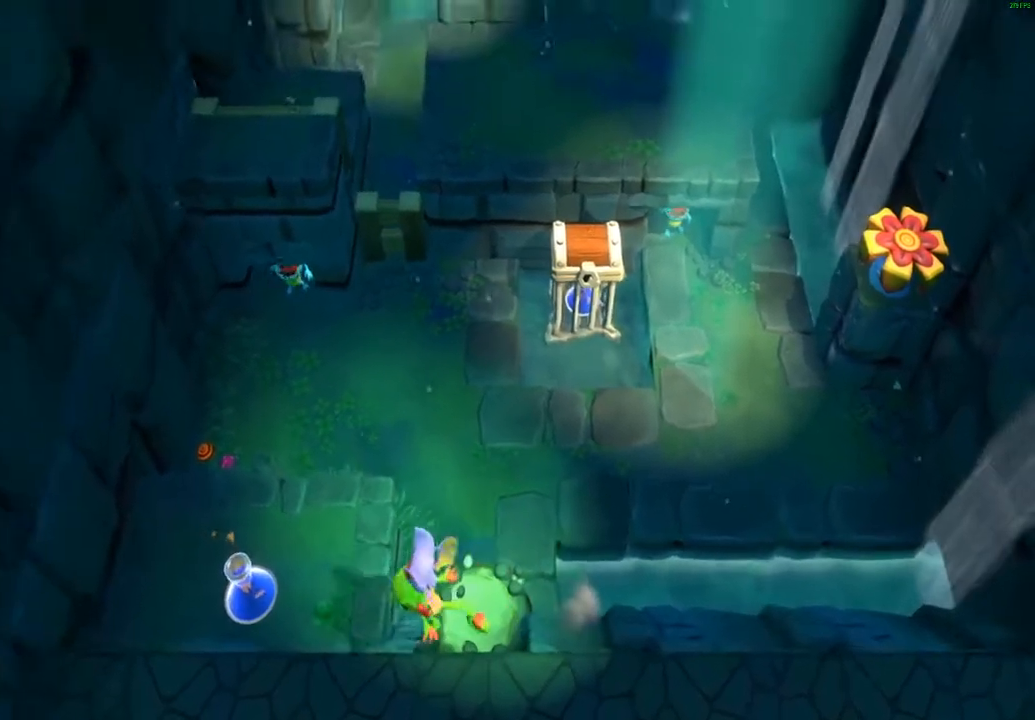
Gameplay with a controller (Xbox layout); each line is a JSON object with the inputs held at the frame after it. "events" lists button and stick changes between this image and that frame as [ms after this image, input, new state], when the widget could be followed in between. Not read: right_stick.
{"buttons": [], "left_stick": "left", "events": [[350, "A", "up"]]}
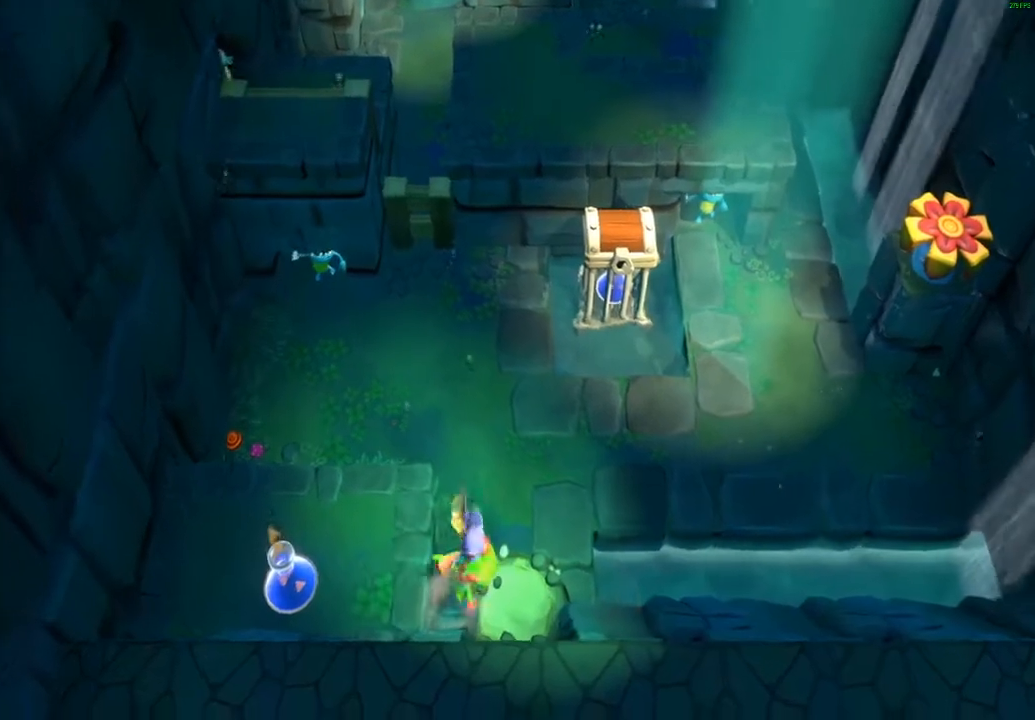
{"buttons": [], "left_stick": "center", "events": [[217, "left_stick", "center"]]}
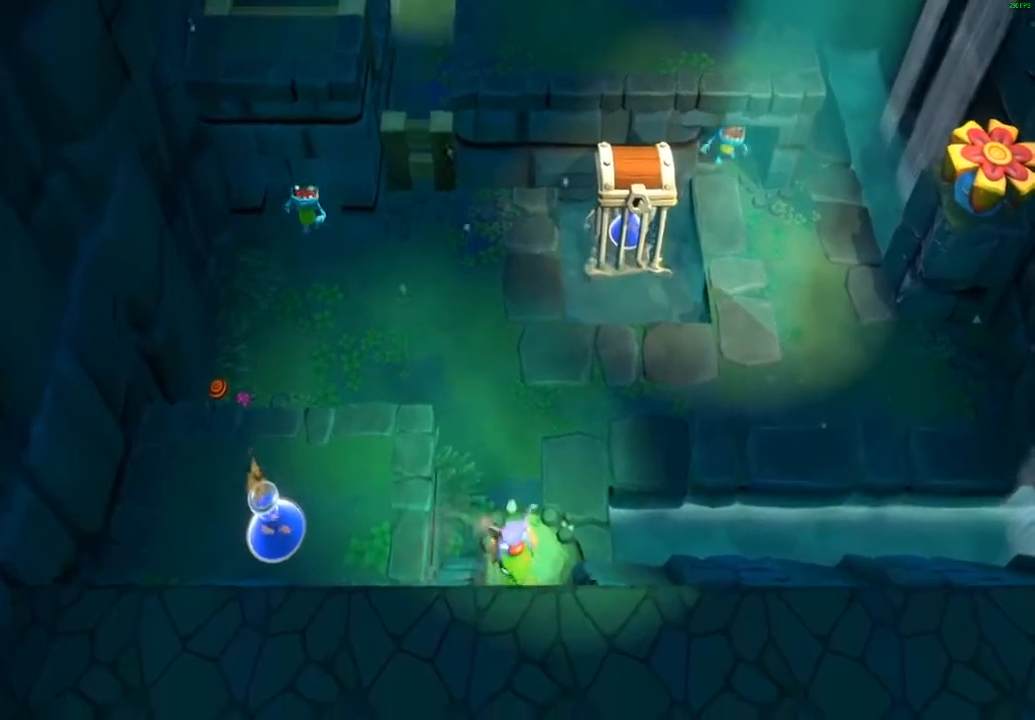
{"buttons": [], "left_stick": "center", "events": []}
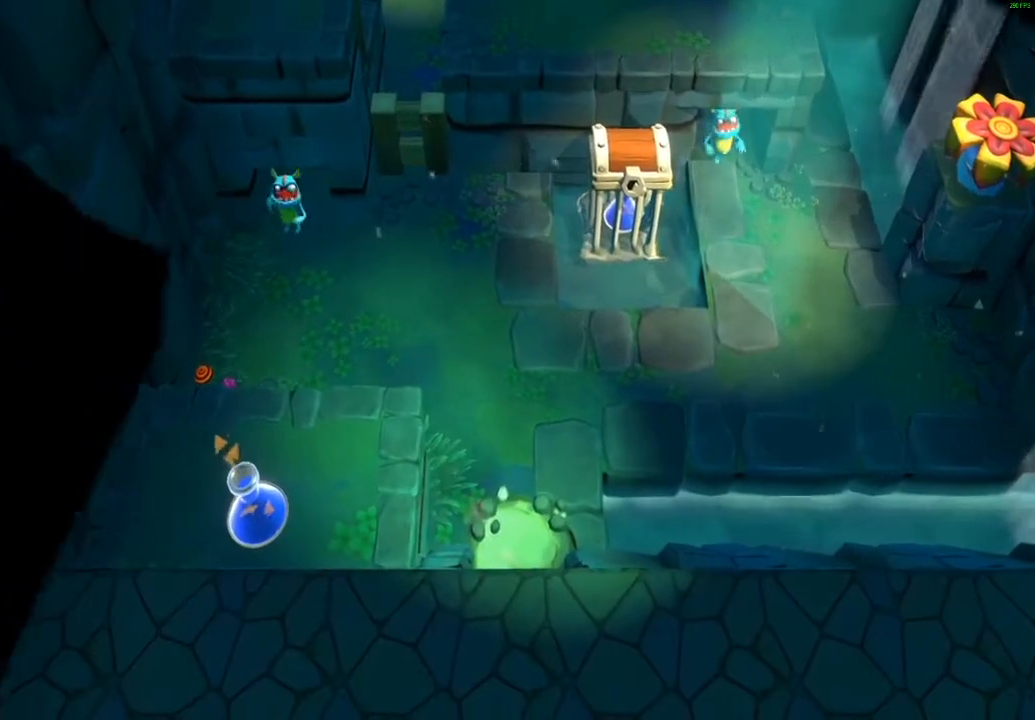
{"buttons": [], "left_stick": "center", "events": []}
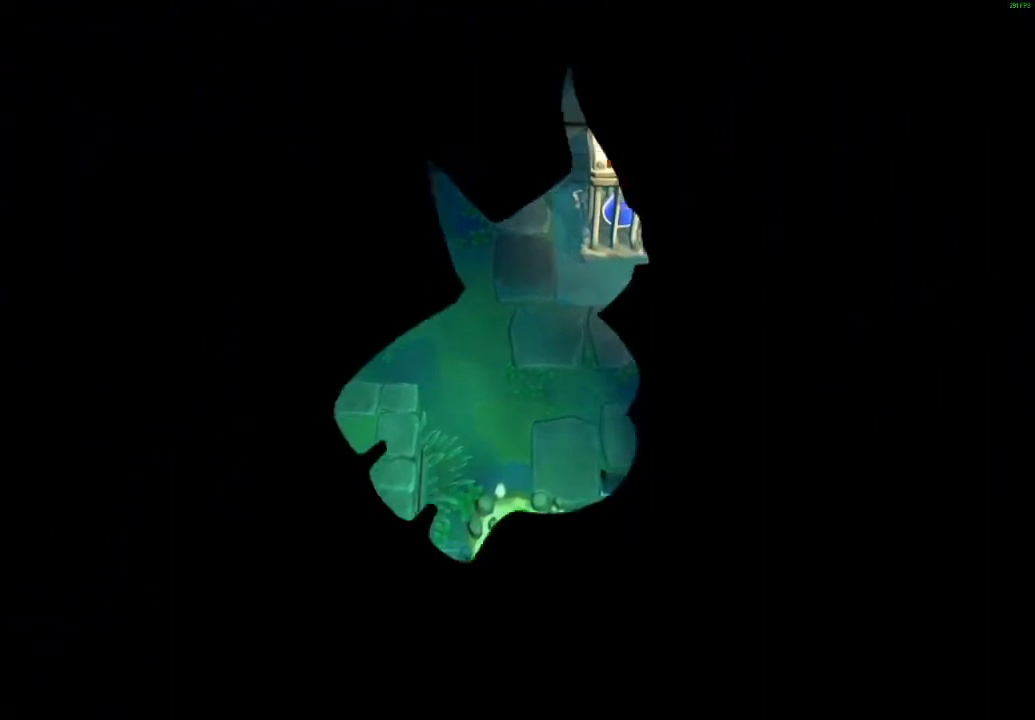
{"buttons": [], "left_stick": "center", "events": []}
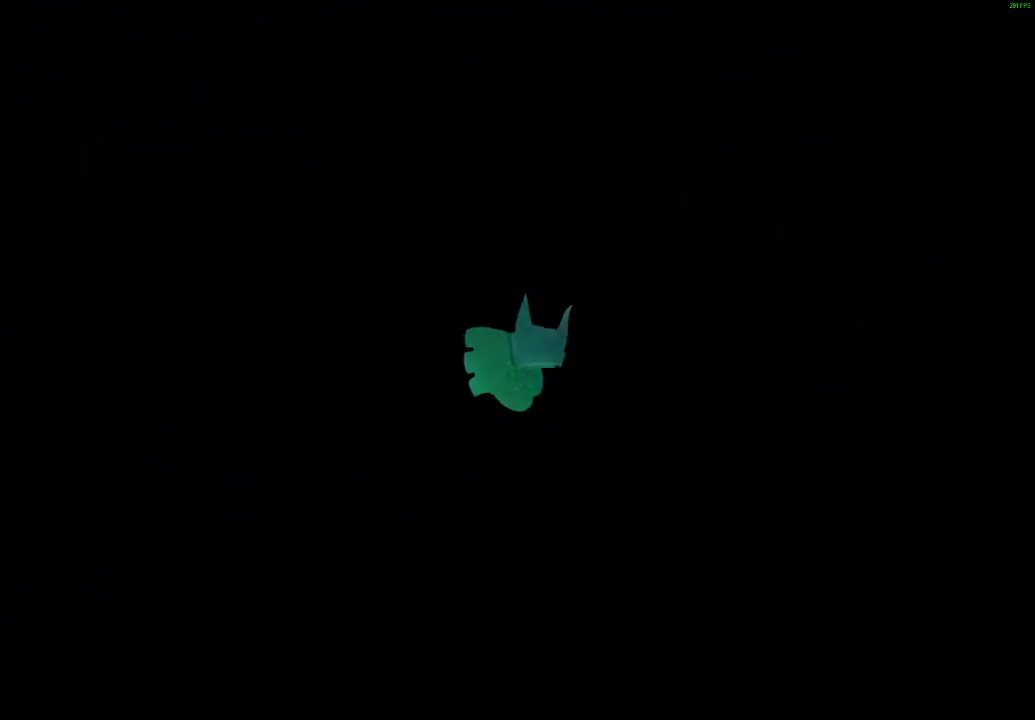
{"buttons": [], "left_stick": "center", "events": []}
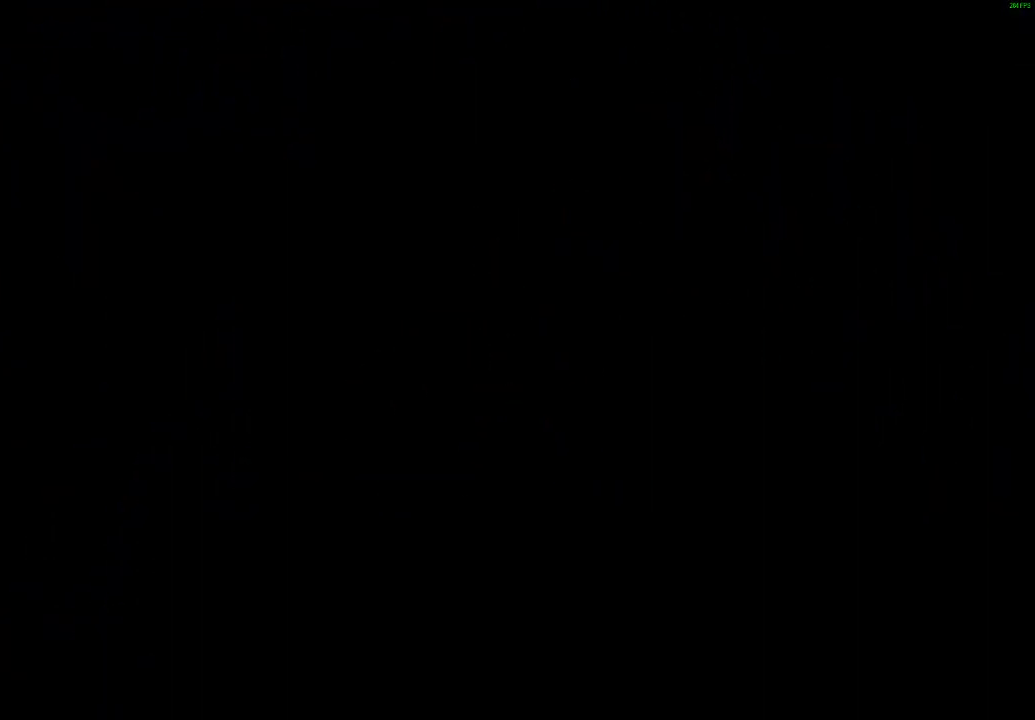
{"buttons": [], "left_stick": "center", "events": []}
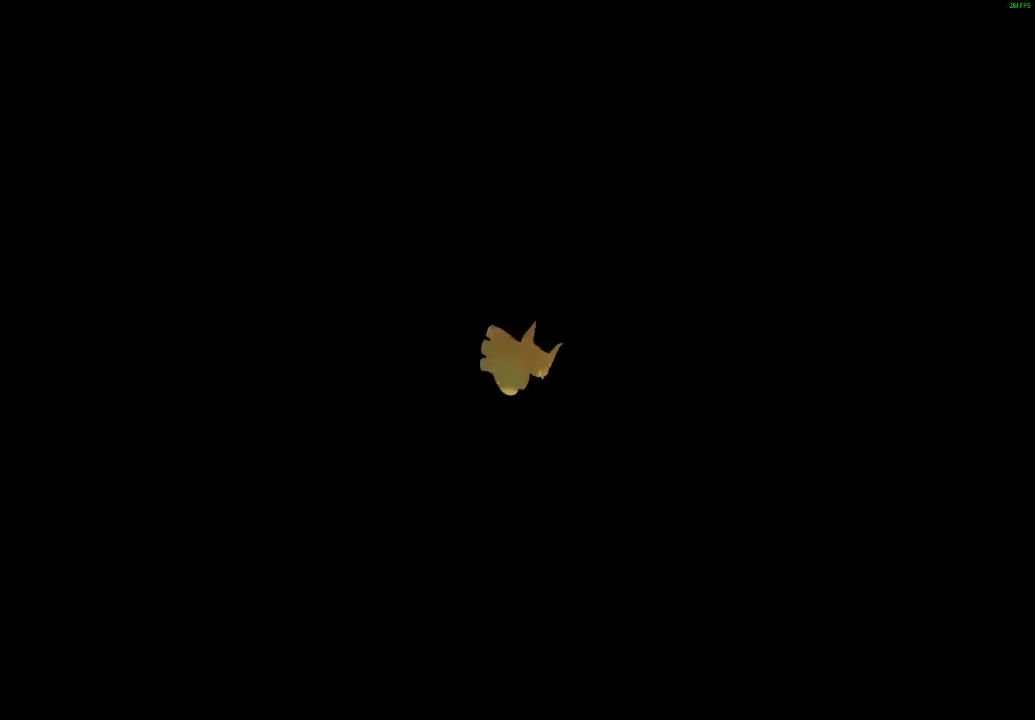
{"buttons": [], "left_stick": "center", "events": []}
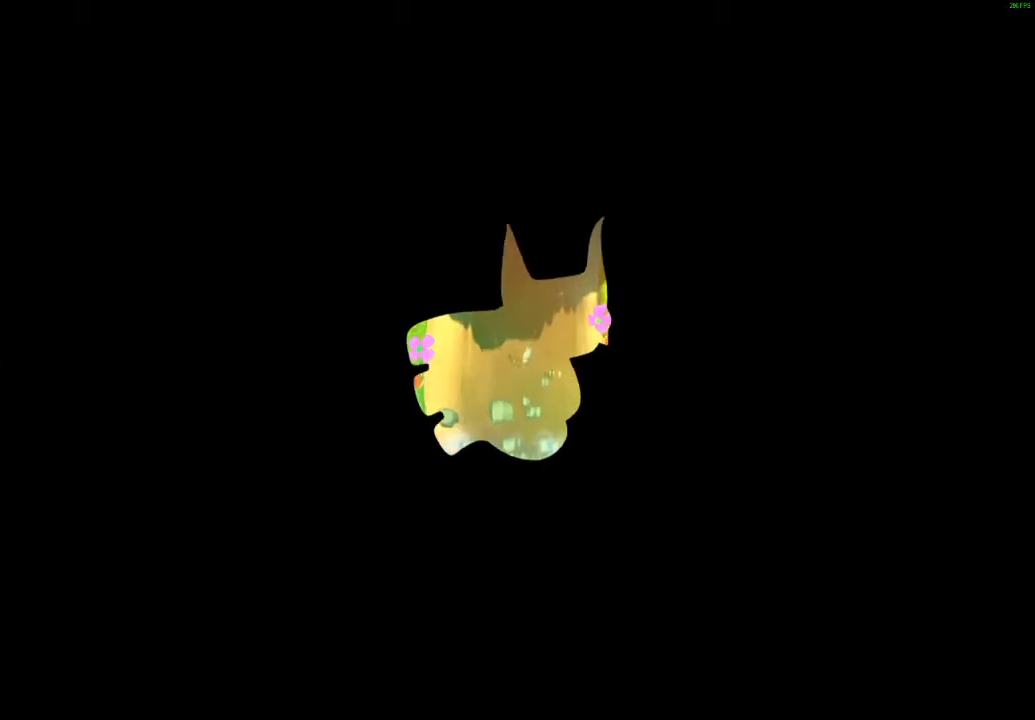
{"buttons": [], "left_stick": "up", "events": [[33, "left_stick", "up"], [233, "X", "down"], [300, "X", "up"], [400, "X", "down"], [450, "X", "up"]]}
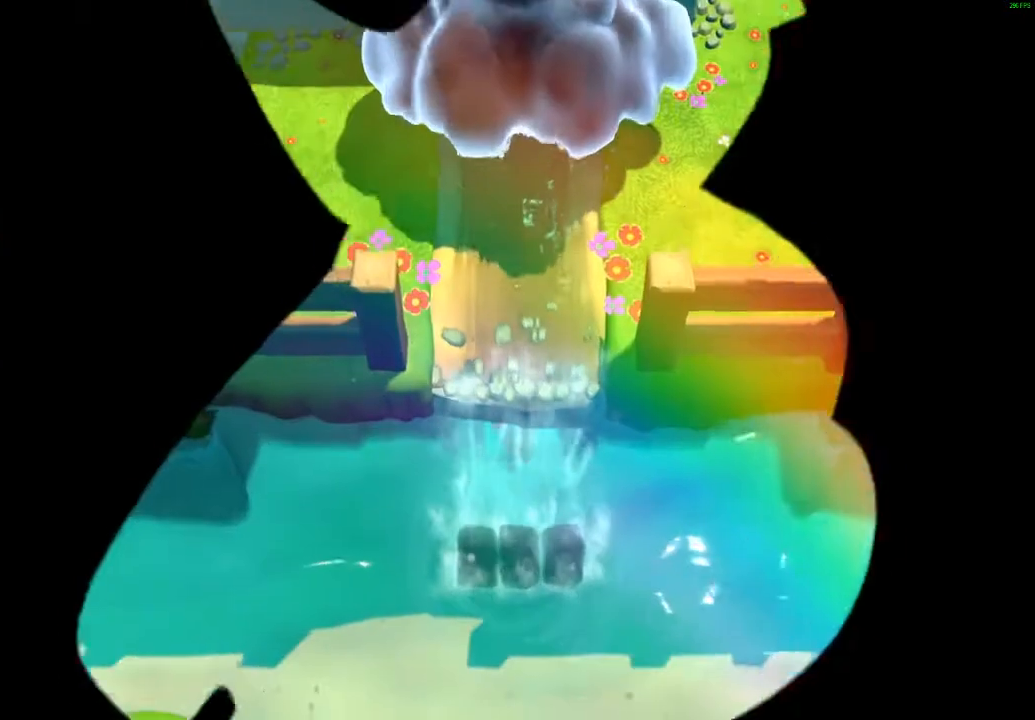
{"buttons": [], "left_stick": "up", "events": [[67, "X", "down"], [133, "X", "up"], [250, "X", "down"], [317, "X", "up"], [417, "X", "down"], [500, "X", "up"]]}
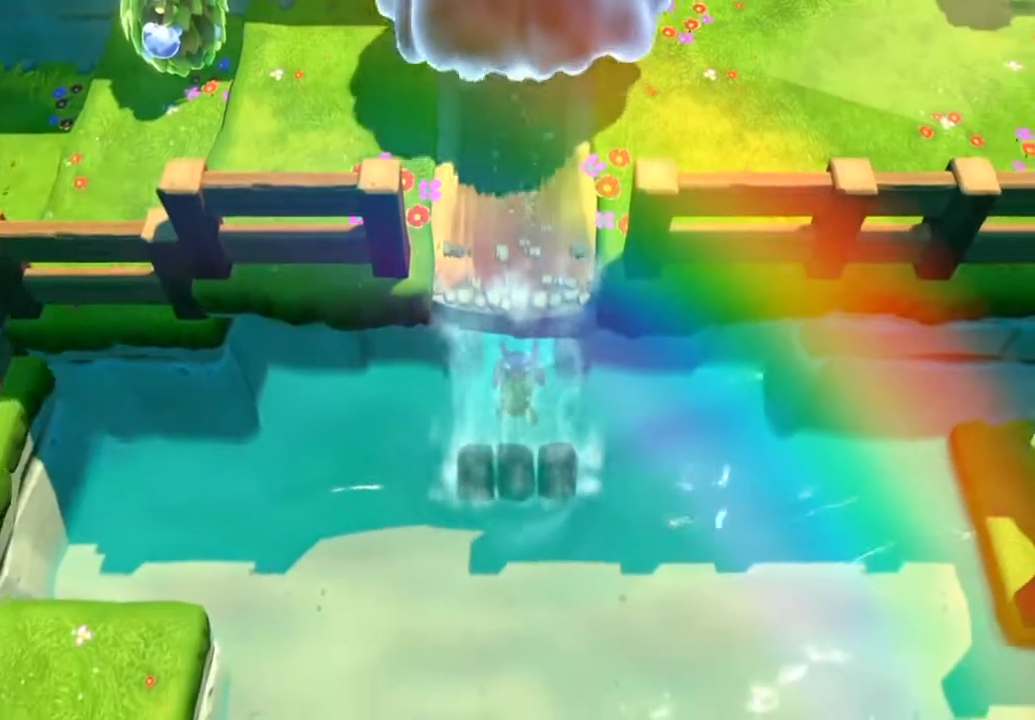
{"buttons": [], "left_stick": "up", "events": [[83, "X", "down"], [167, "X", "up"], [250, "X", "down"], [317, "X", "up"]]}
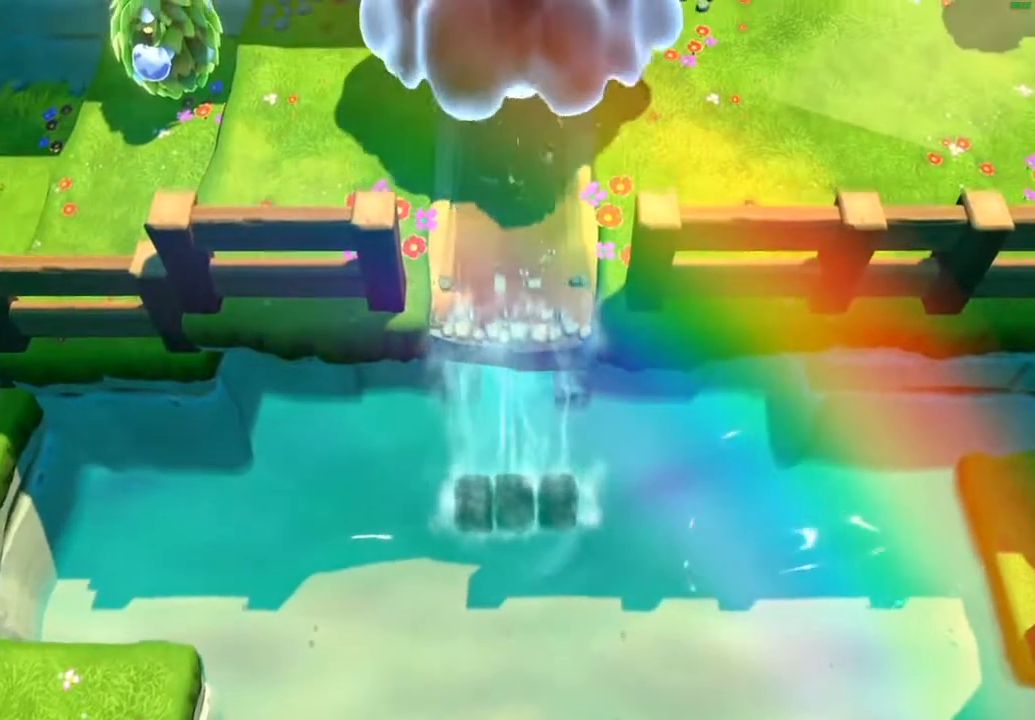
{"buttons": [], "left_stick": "center", "events": [[167, "left_stick", "center"]]}
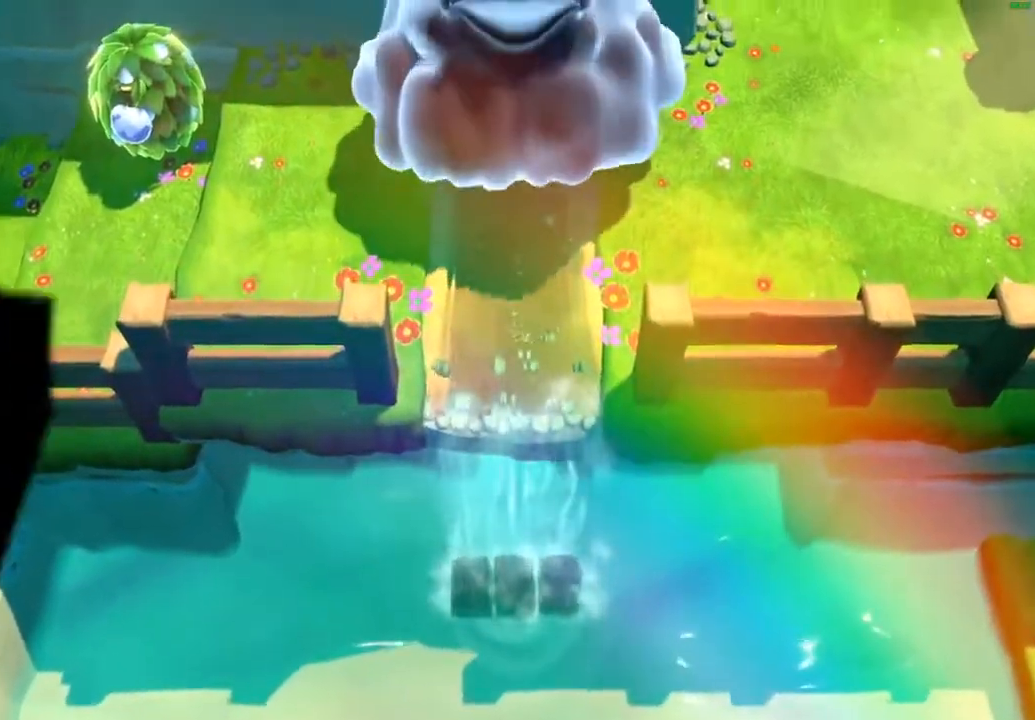
{"buttons": [], "left_stick": "center", "events": []}
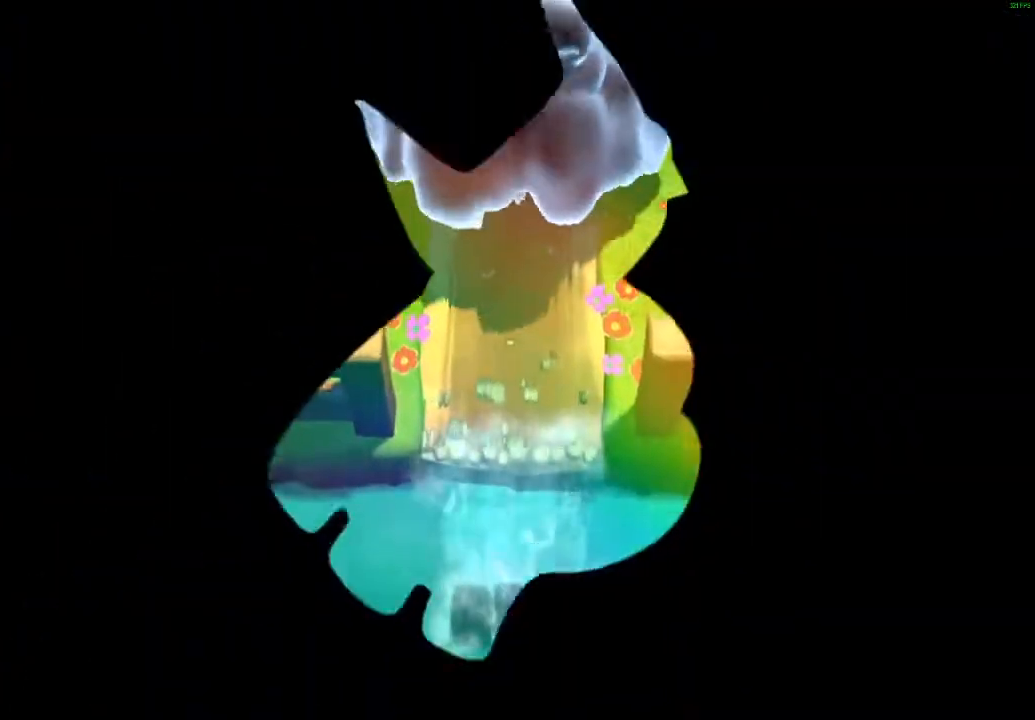
{"buttons": [], "left_stick": "center", "events": []}
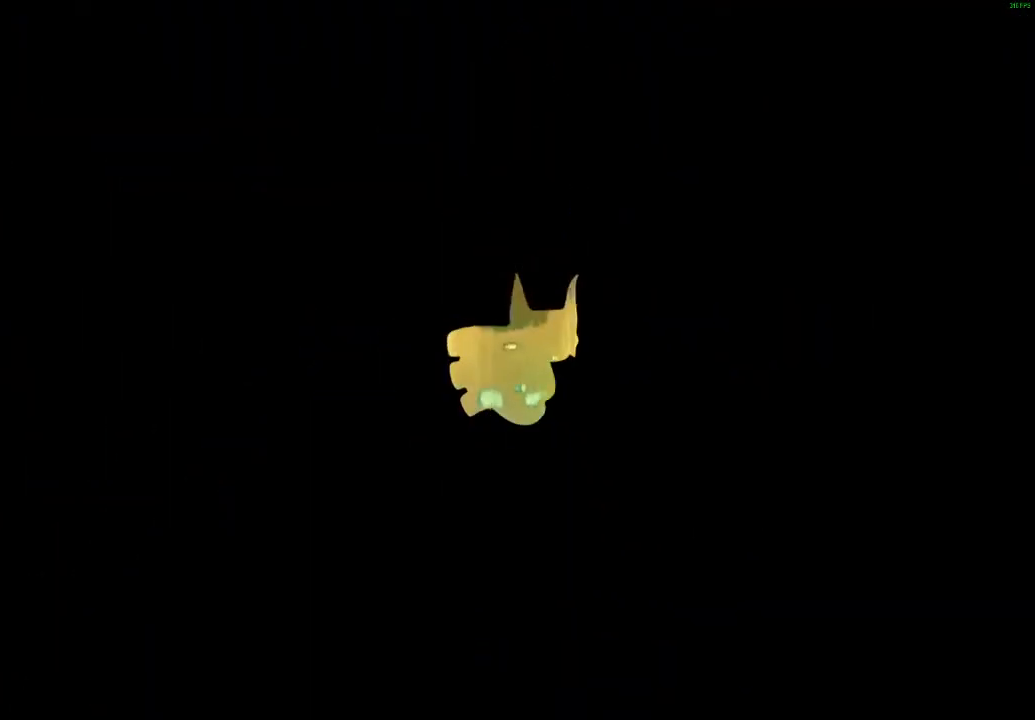
{"buttons": [], "left_stick": "center", "events": []}
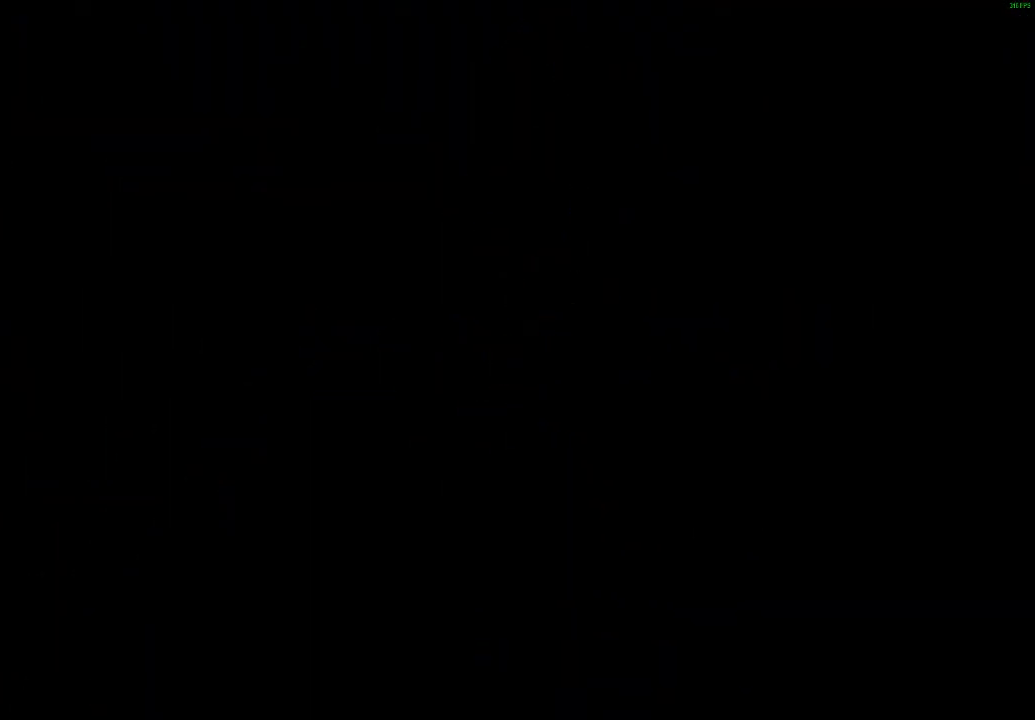
{"buttons": [], "left_stick": "center", "events": []}
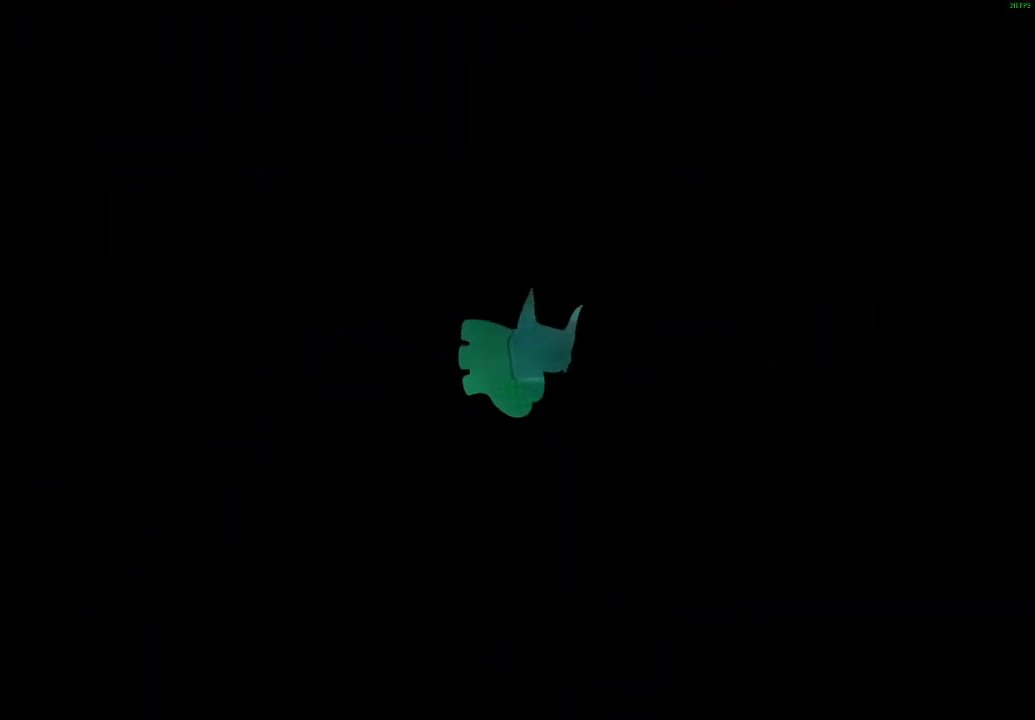
{"buttons": [], "left_stick": "right", "events": [[483, "left_stick", "right"]]}
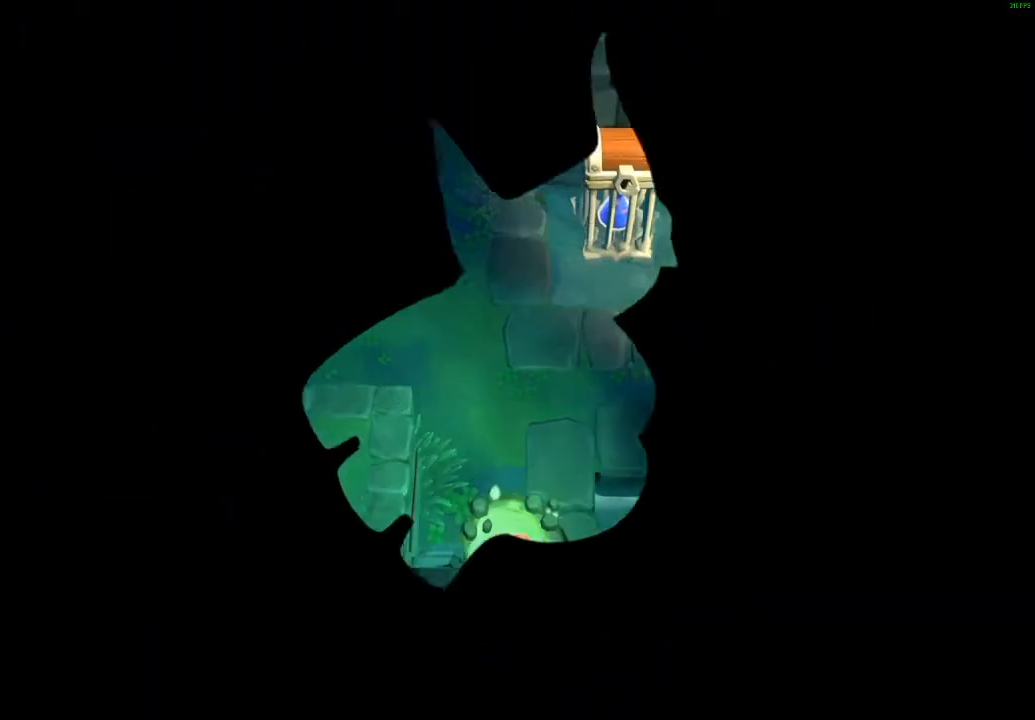
{"buttons": [], "left_stick": "up-right", "events": [[67, "left_stick", "center"], [283, "left_stick", "up-right"]]}
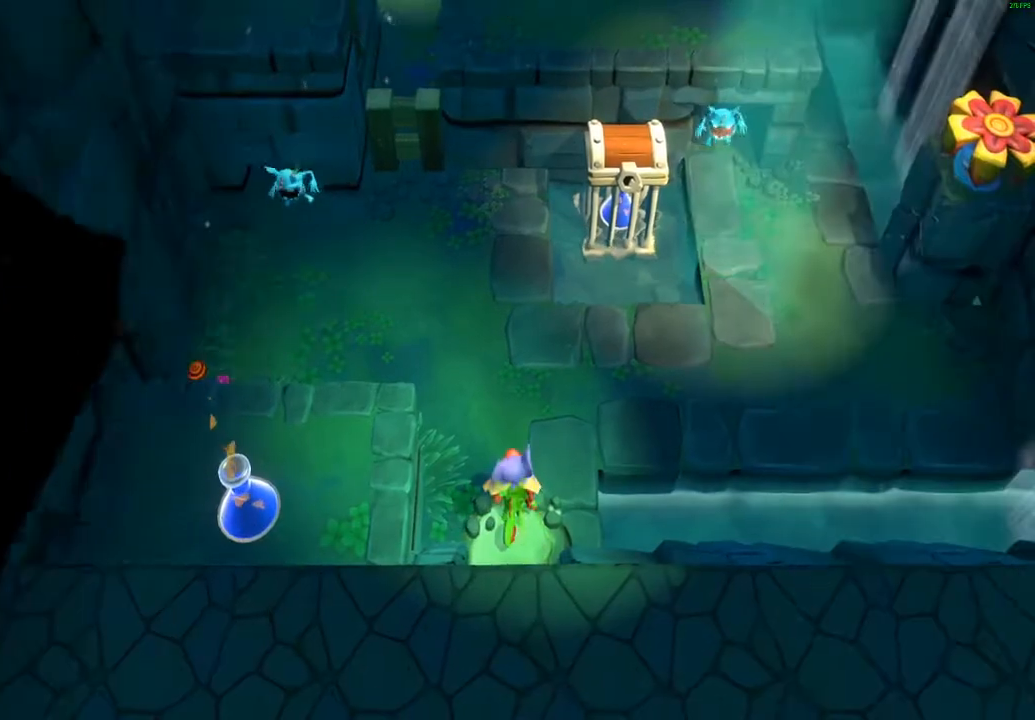
{"buttons": [], "left_stick": "up-right", "events": []}
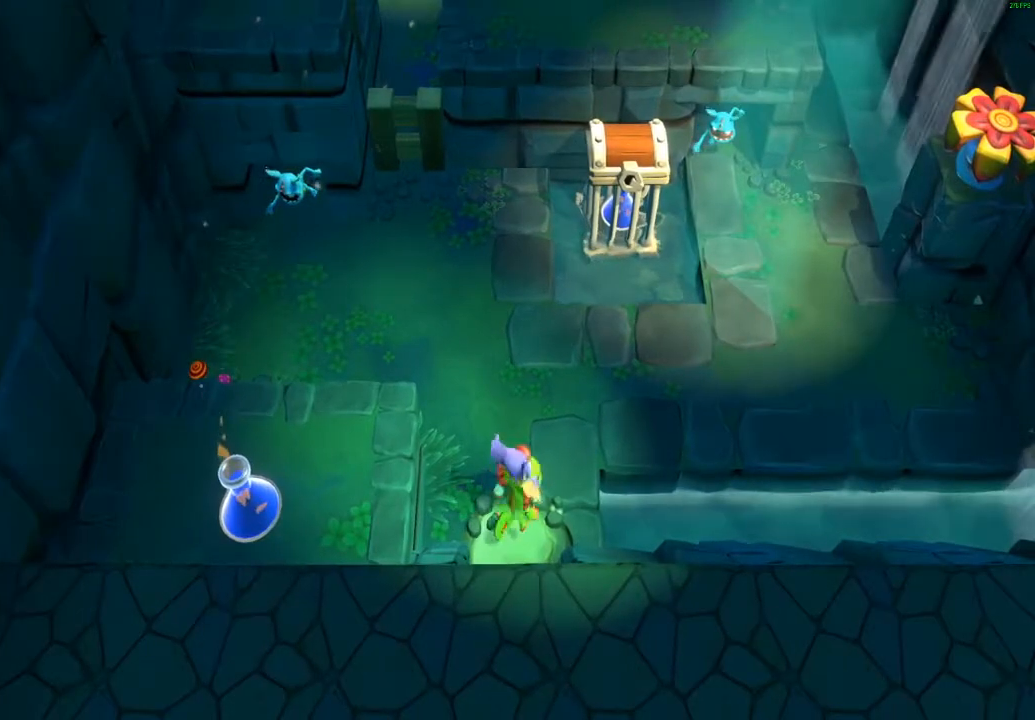
{"buttons": [], "left_stick": "down", "events": [[117, "left_stick", "right"], [367, "X", "down"], [367, "left_stick", "down"], [467, "X", "up"]]}
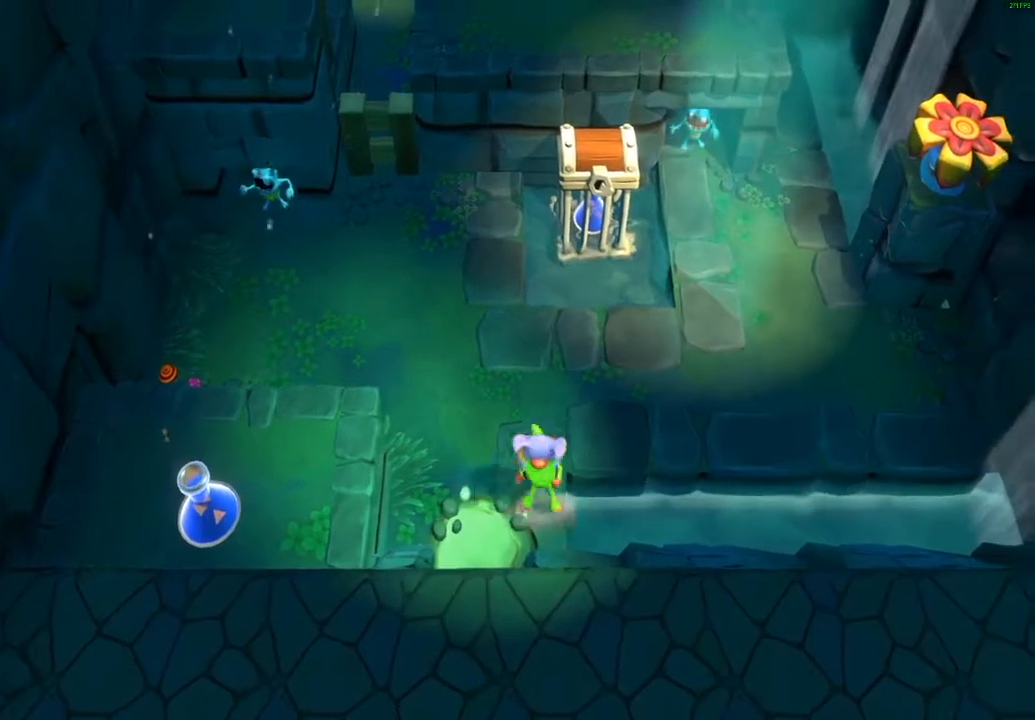
{"buttons": [], "left_stick": "center", "events": [[250, "left_stick", "right"], [350, "left_stick", "center"]]}
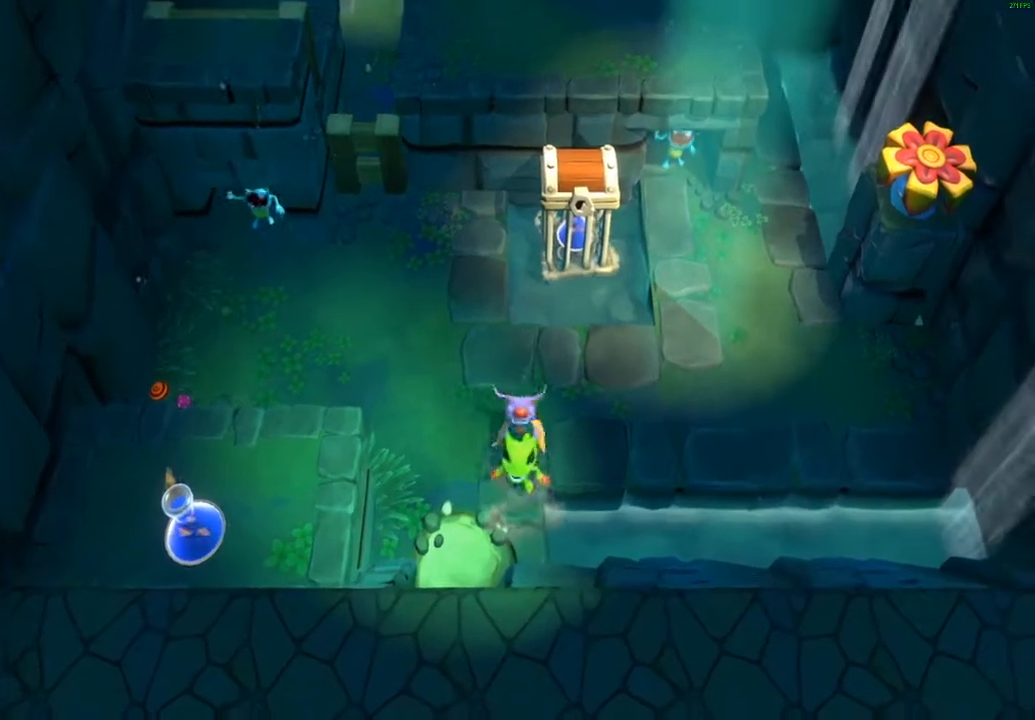
{"buttons": [], "left_stick": "down", "events": [[50, "left_stick", "down"]]}
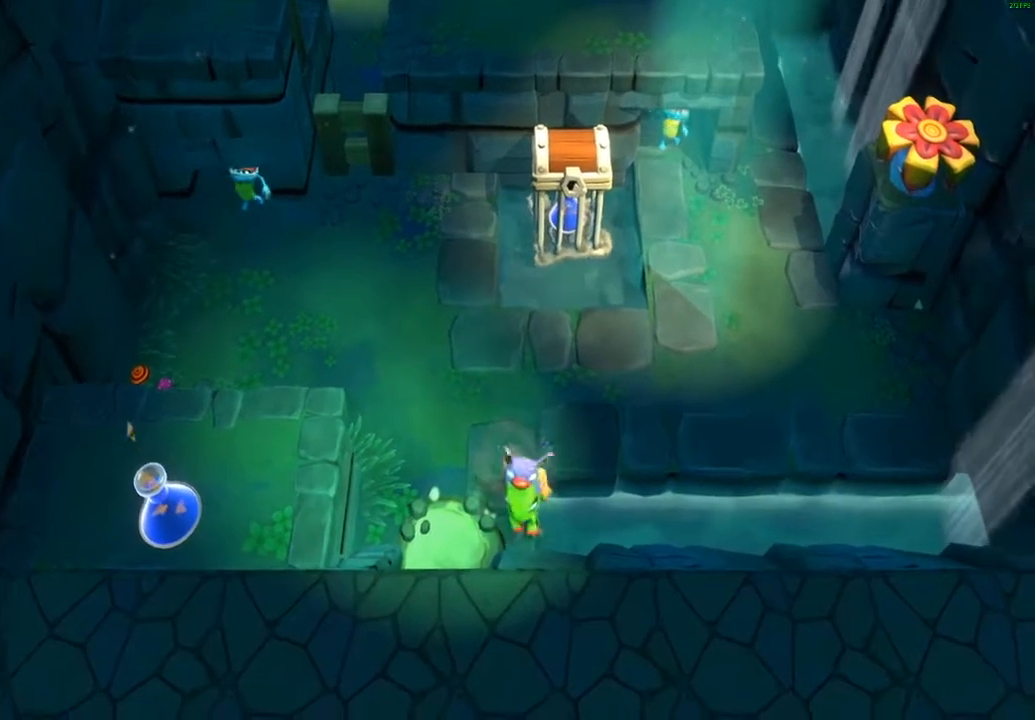
{"buttons": [], "left_stick": "right", "events": [[50, "left_stick", "down-right"], [83, "X", "down"], [183, "X", "up"], [283, "left_stick", "down-left"], [483, "left_stick", "right"]]}
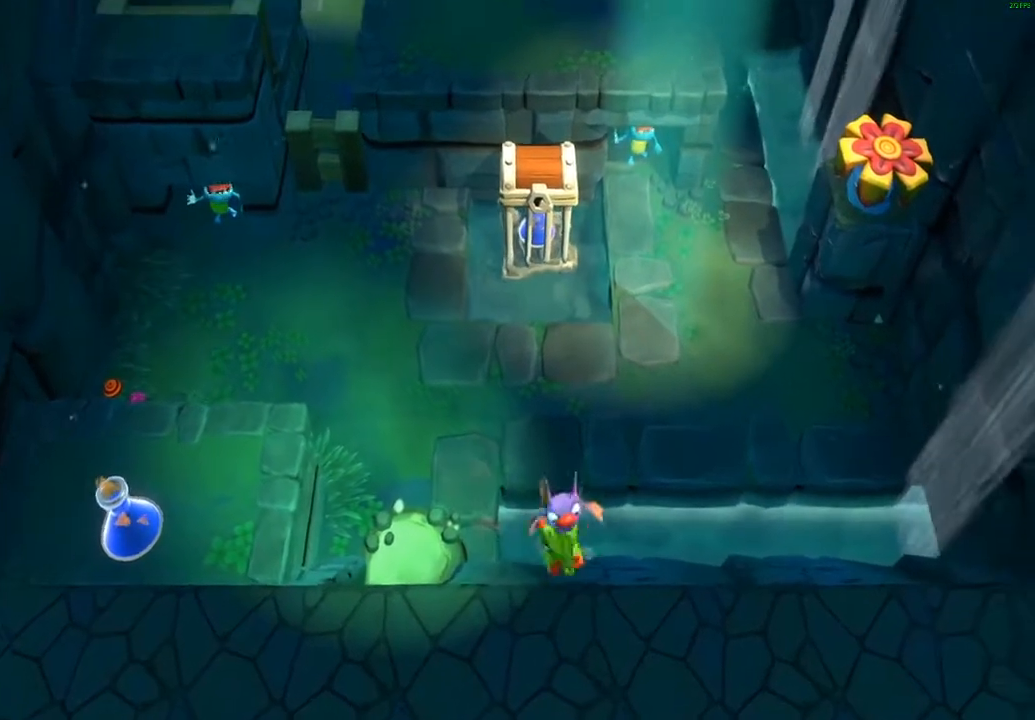
{"buttons": [], "left_stick": "up-left", "events": [[50, "A", "down"], [233, "left_stick", "up-left"], [283, "A", "up"]]}
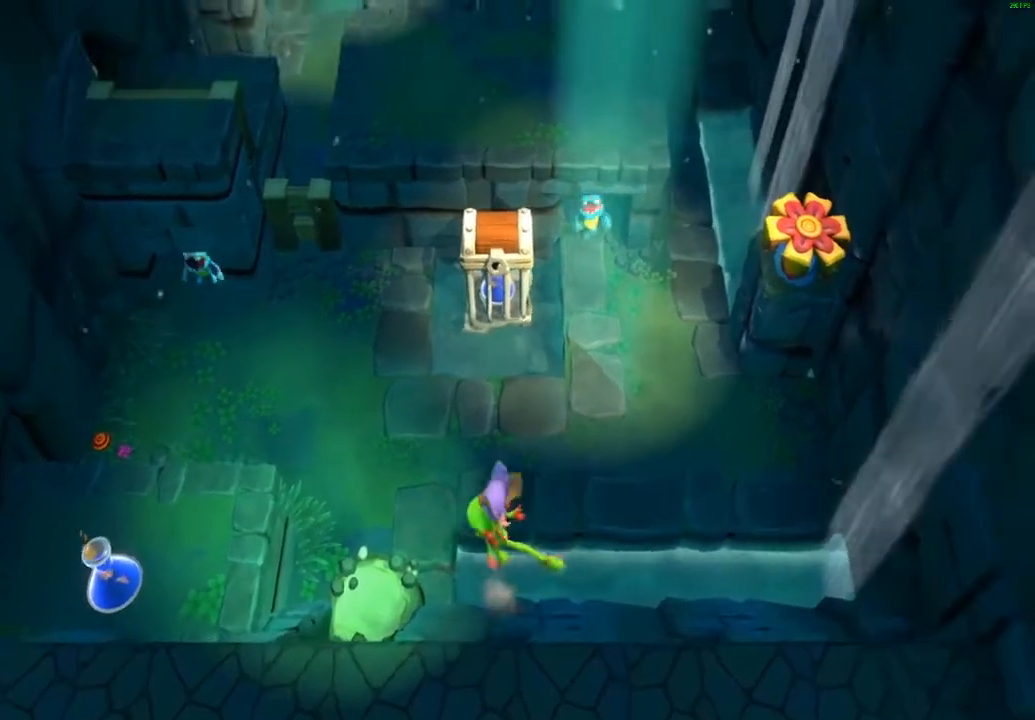
{"buttons": [], "left_stick": "center", "events": [[33, "left_stick", "left"], [183, "left_stick", "center"], [350, "left_stick", "right"], [467, "left_stick", "center"]]}
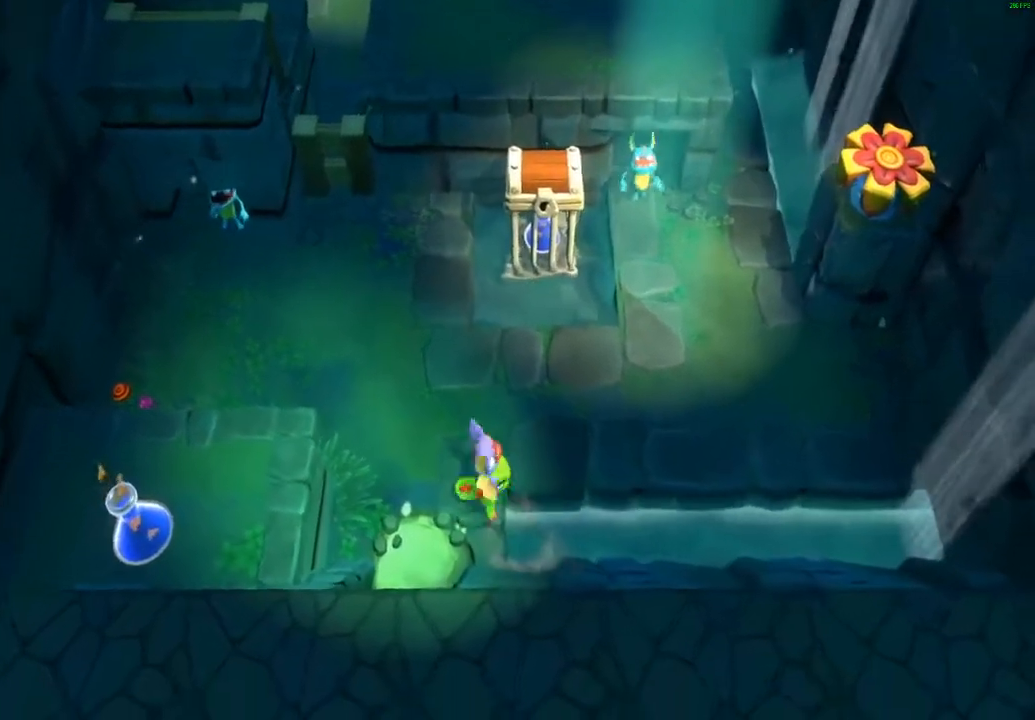
{"buttons": [], "left_stick": "down", "events": [[183, "left_stick", "down"]]}
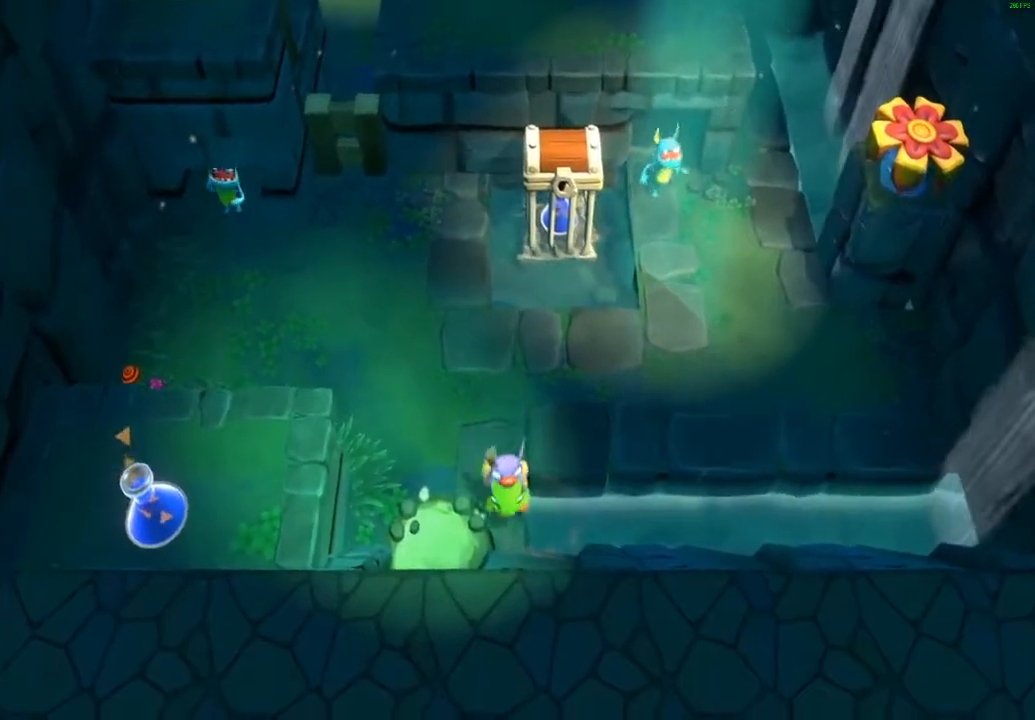
{"buttons": [], "left_stick": "down-left", "events": [[83, "left_stick", "down-right"], [150, "X", "down"], [233, "X", "up"], [300, "left_stick", "down-left"]]}
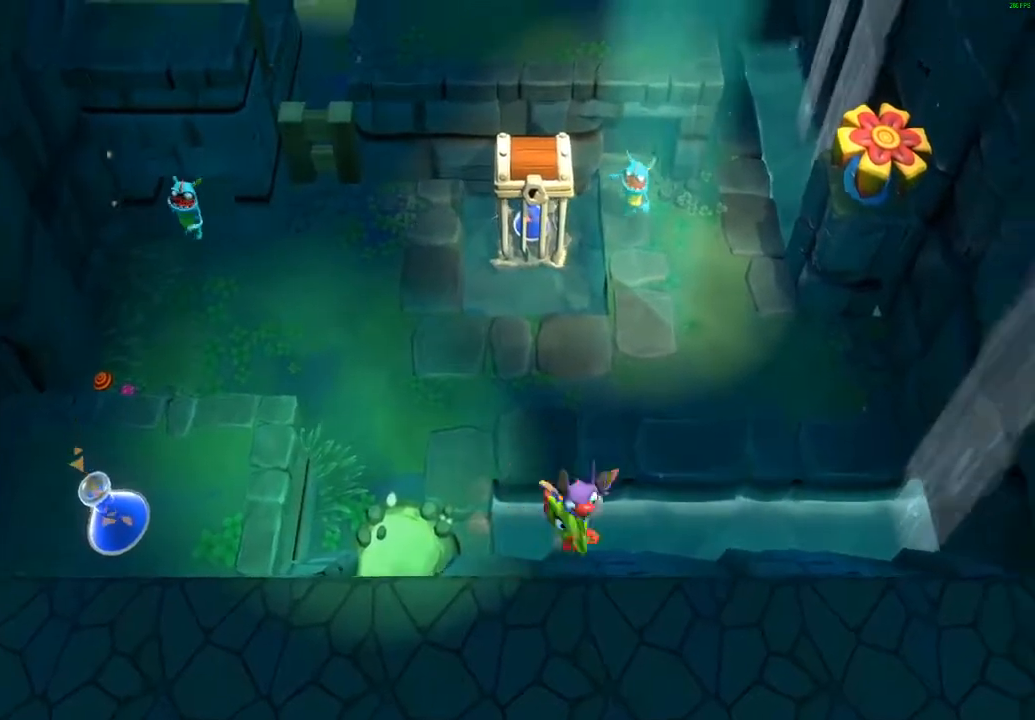
{"buttons": ["A"], "left_stick": "up", "events": [[150, "left_stick", "up-left"], [283, "A", "down"], [367, "left_stick", "up"]]}
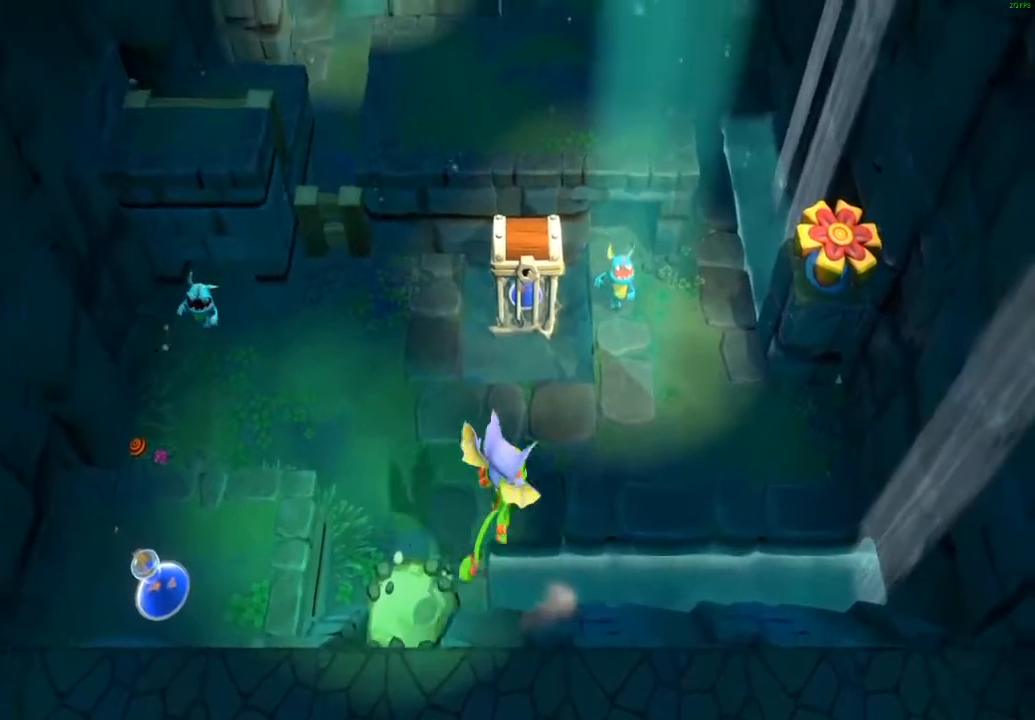
{"buttons": [], "left_stick": "down", "events": [[167, "A", "up"], [217, "left_stick", "down-left"], [367, "left_stick", "down"]]}
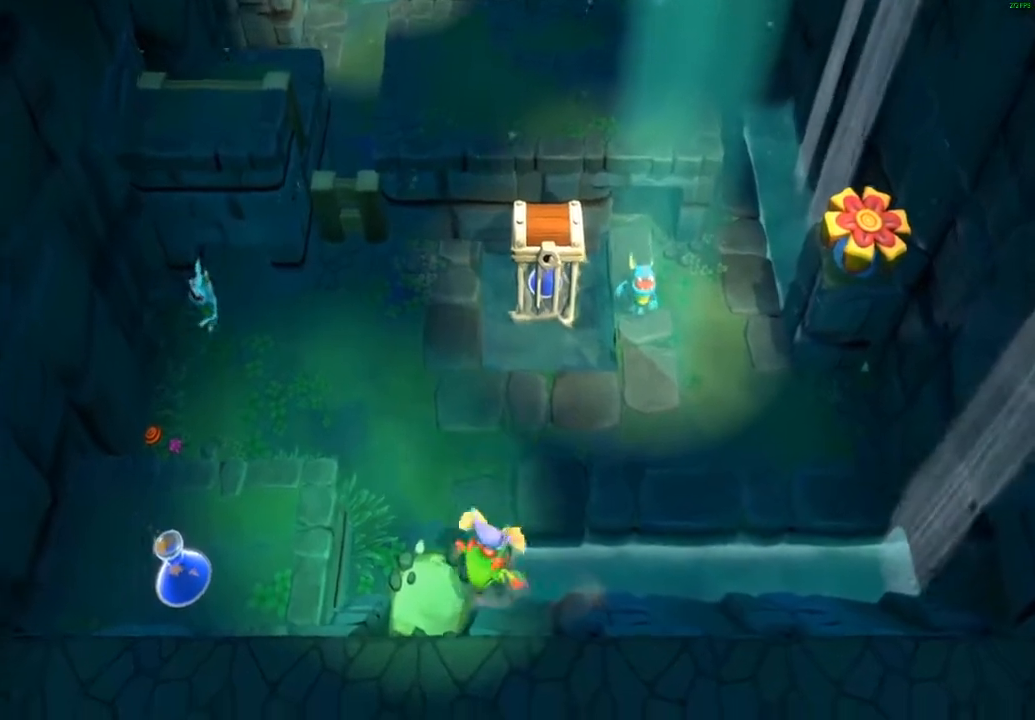
{"buttons": [], "left_stick": "down-right", "events": [[217, "left_stick", "down-right"]]}